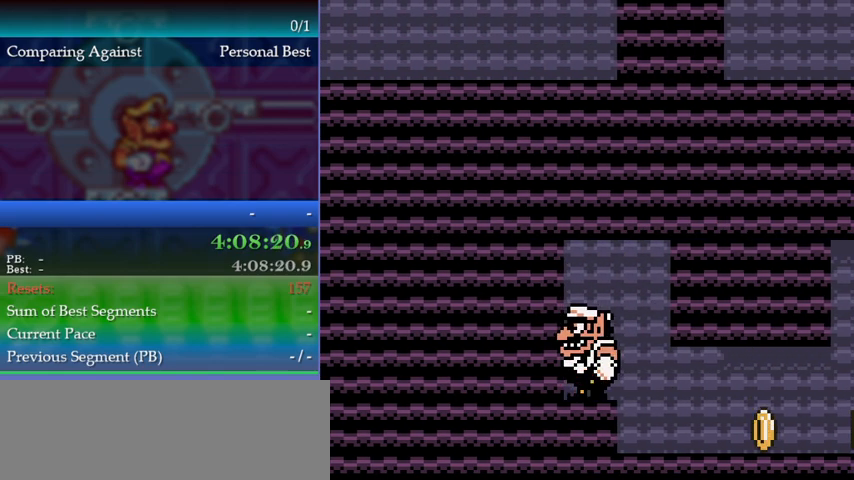
Gameplay with a controller (Nintendo layout); each line is a JSON object with the inputs held at the frame after it. "events" lists button and stick changes between this image and that frame as [ms after this image, input, new state], when the widget could be followed in between. Not read: L3 R3.
{"buttons": ["B"], "events": [[33, "DPAD_RIGHT", "down"], [400, "DPAD_LEFT", "down"], [400, "DPAD_RIGHT", "up"], [500, "B", "down"], [500, "DPAD_LEFT", "up"]]}
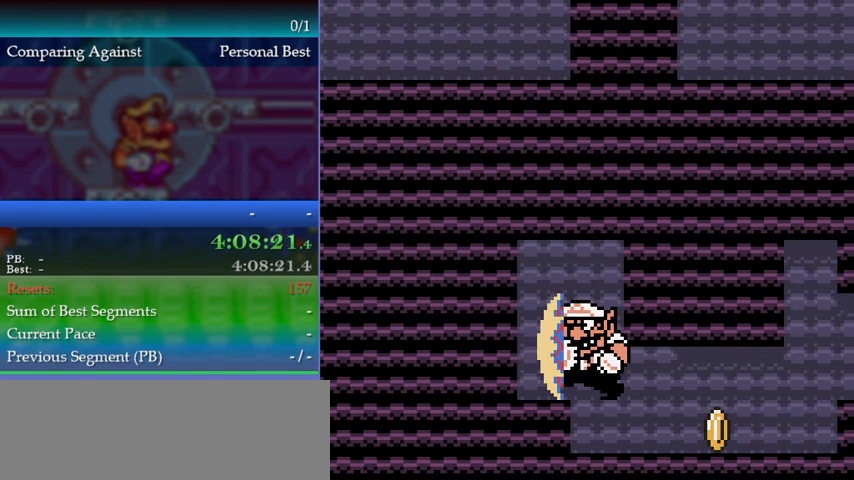
{"buttons": ["DPAD_LEFT"], "events": [[67, "A", "down"], [100, "B", "up"], [133, "A", "up"], [467, "DPAD_LEFT", "down"]]}
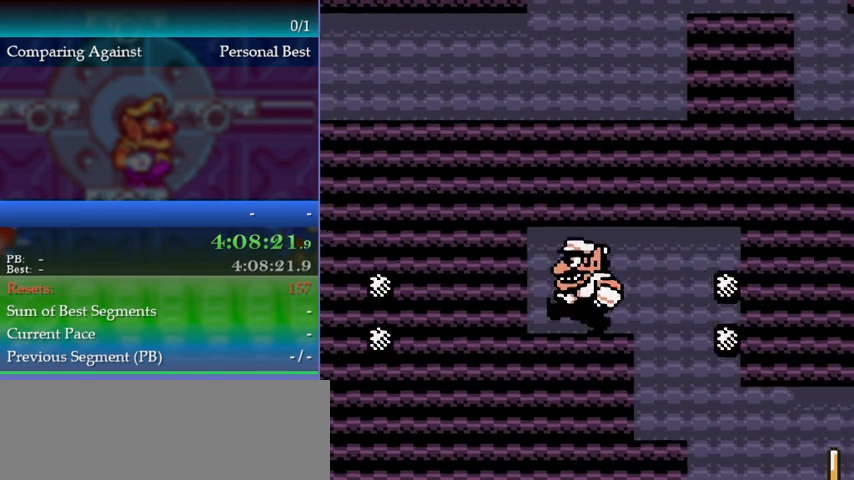
{"buttons": ["DPAD_LEFT"], "events": [[100, "B", "down"], [233, "B", "up"]]}
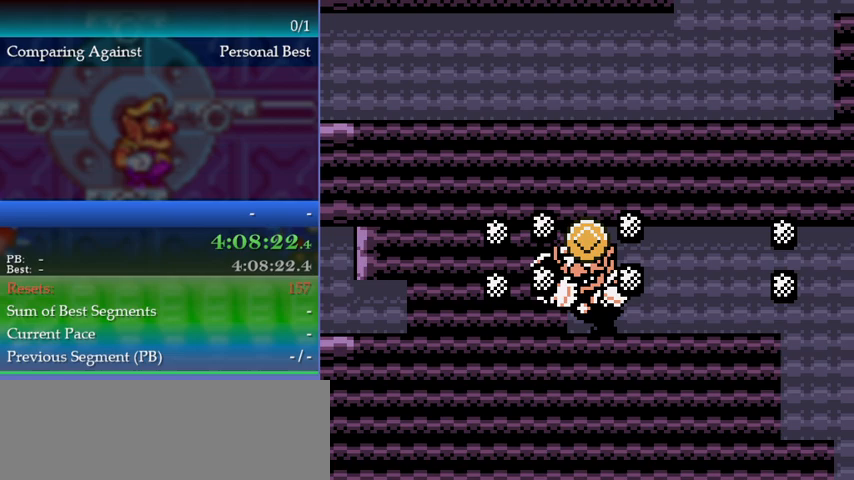
{"buttons": ["DPAD_LEFT"], "events": [[133, "A", "down"], [233, "A", "up"]]}
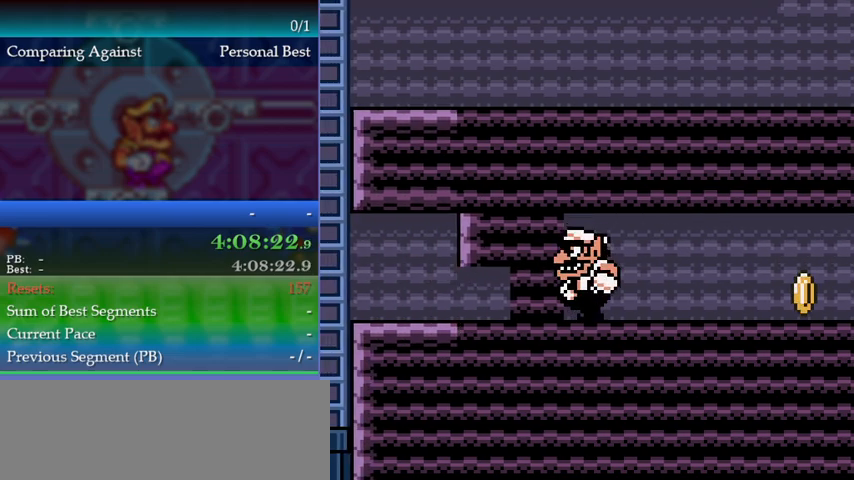
{"buttons": ["DPAD_RIGHT"], "events": [[67, "B", "down"], [133, "B", "up"], [133, "DPAD_LEFT", "up"], [367, "DPAD_RIGHT", "down"]]}
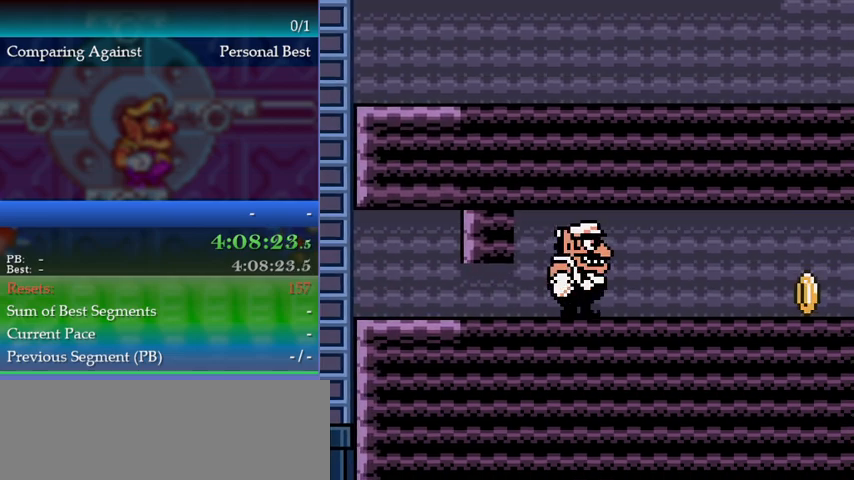
{"buttons": ["DPAD_LEFT"], "events": [[33, "DPAD_RIGHT", "up"], [233, "DPAD_LEFT", "down"], [333, "B", "down"], [433, "B", "up"]]}
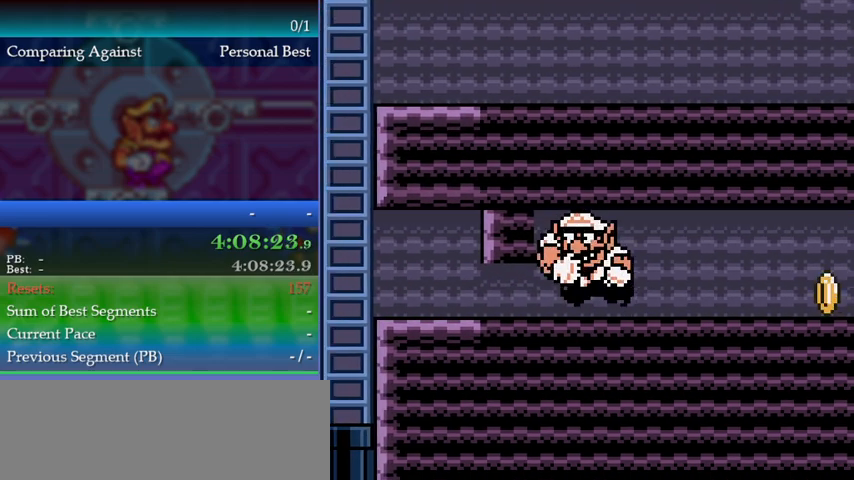
{"buttons": ["DPAD_LEFT"], "events": [[67, "DPAD_LEFT", "up"], [233, "DPAD_LEFT", "down"], [467, "A", "down"], [500, "A", "up"]]}
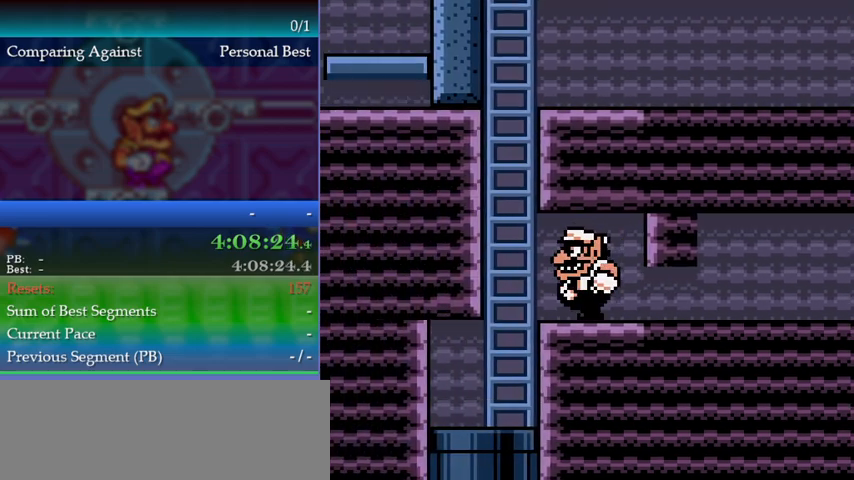
{"buttons": [], "events": [[167, "DPAD_LEFT", "up"], [200, "A", "down"], [400, "DPAD_UP", "down"], [467, "A", "up"], [467, "DPAD_UP", "up"]]}
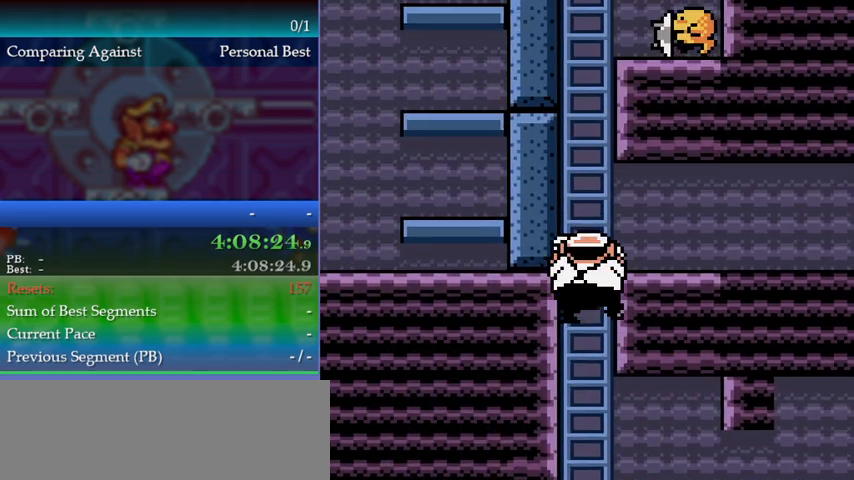
{"buttons": ["DPAD_UP"], "events": [[167, "DPAD_UP", "down"]]}
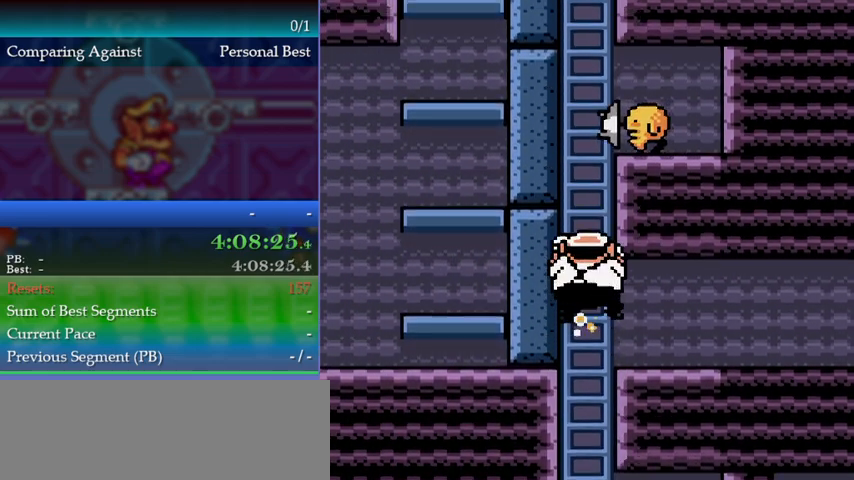
{"buttons": ["DPAD_UP"], "events": [[233, "DPAD_UP", "up"], [400, "DPAD_UP", "down"]]}
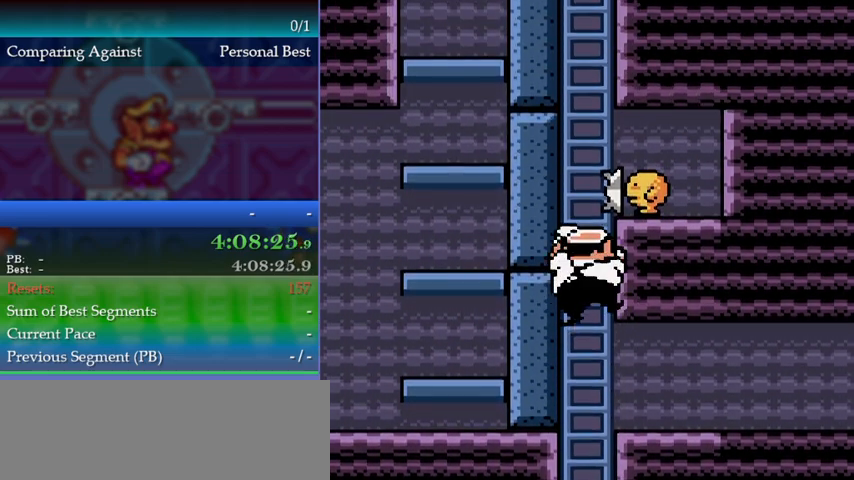
{"buttons": ["DPAD_UP"], "events": []}
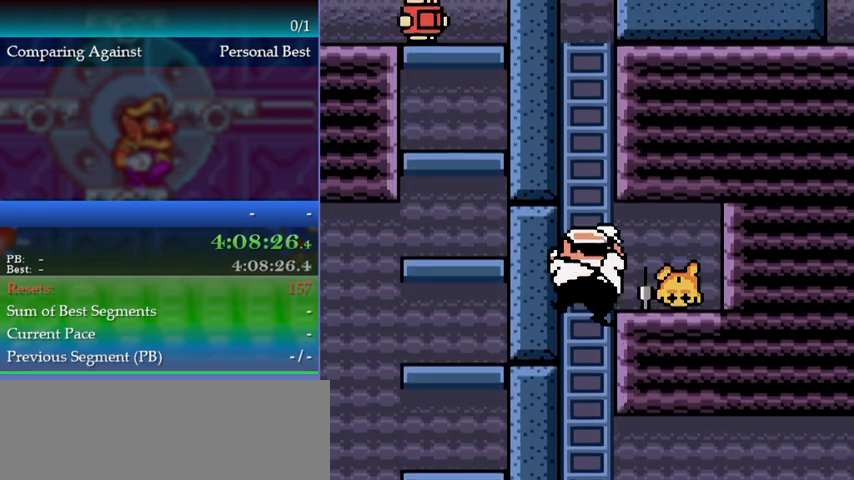
{"buttons": ["DPAD_RIGHT"], "events": [[33, "DPAD_UP", "up"], [100, "B", "down"], [100, "DPAD_RIGHT", "down"], [200, "B", "up"], [333, "B", "down"], [433, "B", "up"]]}
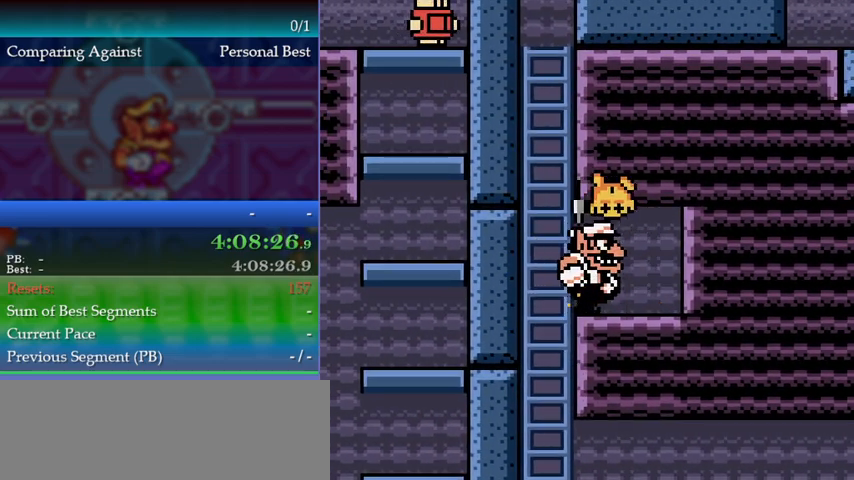
{"buttons": ["B", "DPAD_RIGHT"], "events": [[267, "B", "down"], [367, "B", "up"], [467, "B", "down"]]}
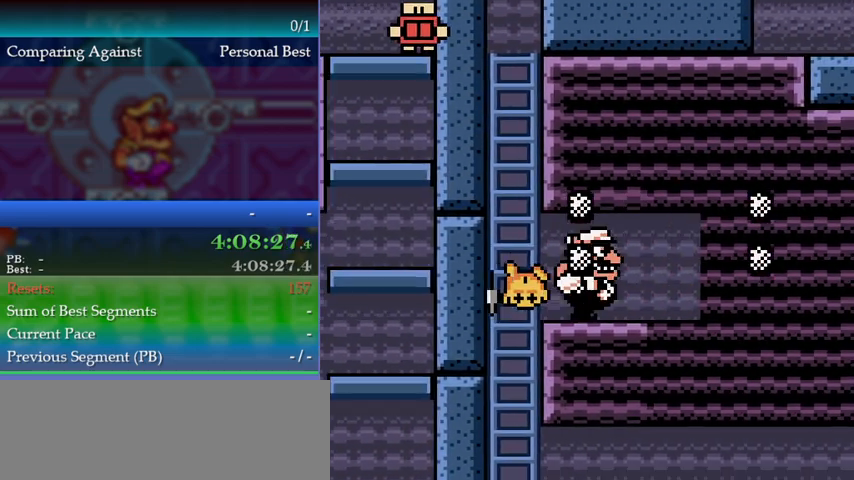
{"buttons": ["DPAD_RIGHT"], "events": [[67, "B", "up"], [400, "B", "down"], [467, "B", "up"]]}
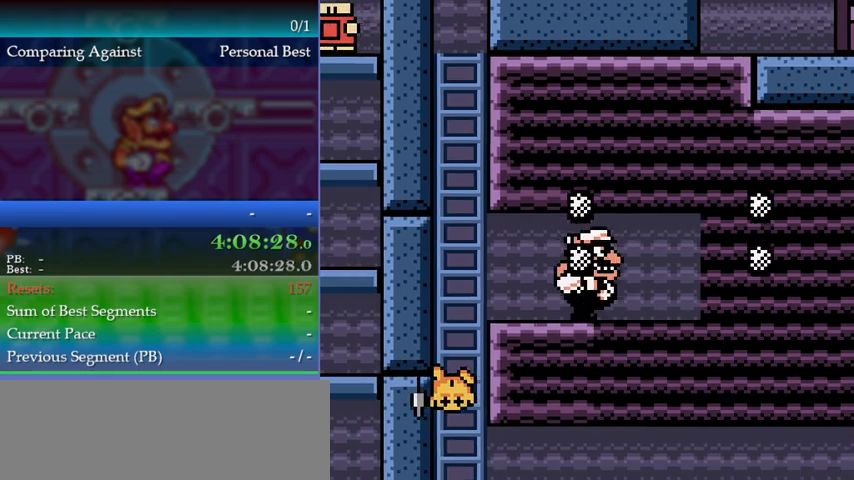
{"buttons": ["DPAD_RIGHT"], "events": [[200, "B", "down"], [267, "A", "down"], [300, "B", "up"], [367, "A", "up"]]}
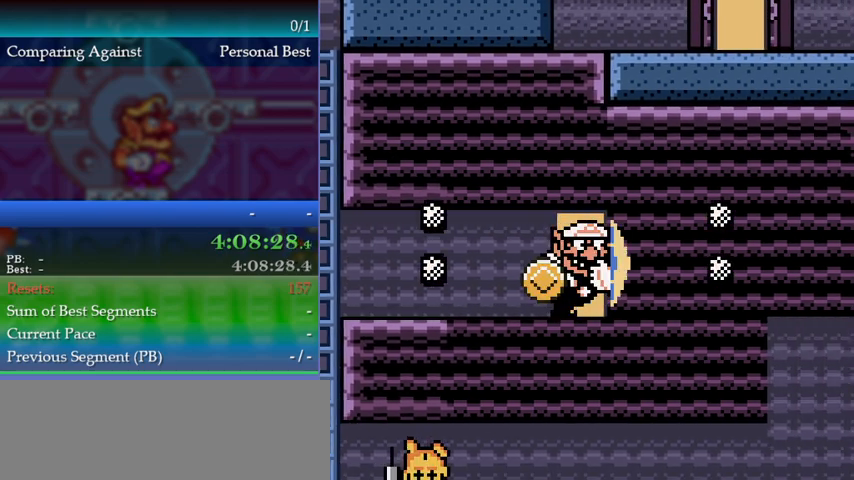
{"buttons": [], "events": [[33, "B", "down"], [100, "A", "down"], [167, "A", "up"], [167, "B", "up"], [467, "DPAD_RIGHT", "up"]]}
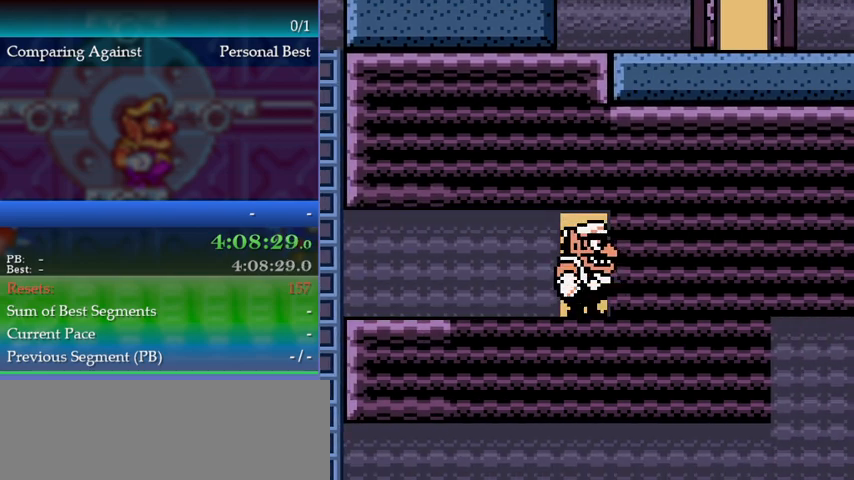
{"buttons": [], "events": [[67, "DPAD_UP", "down"], [167, "DPAD_UP", "up"]]}
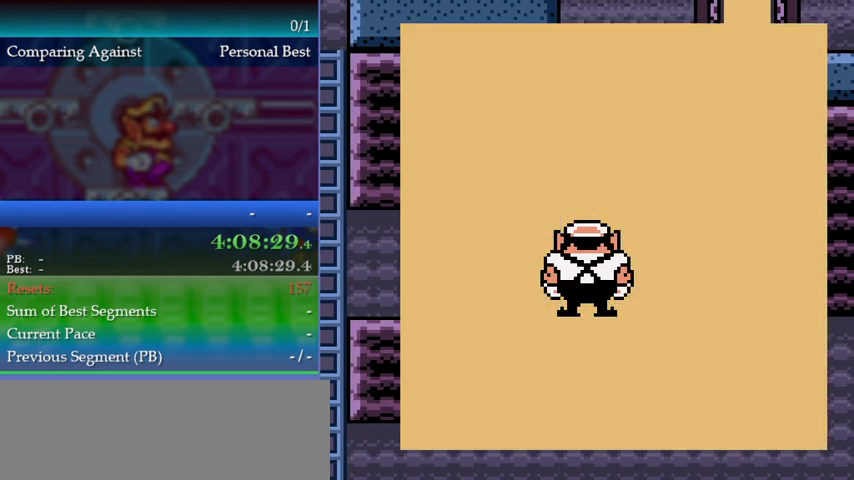
{"buttons": [], "events": []}
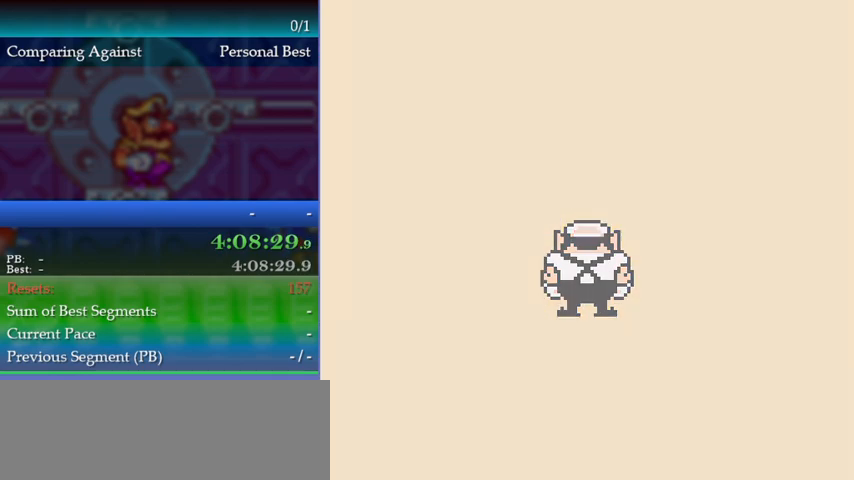
{"buttons": [], "events": []}
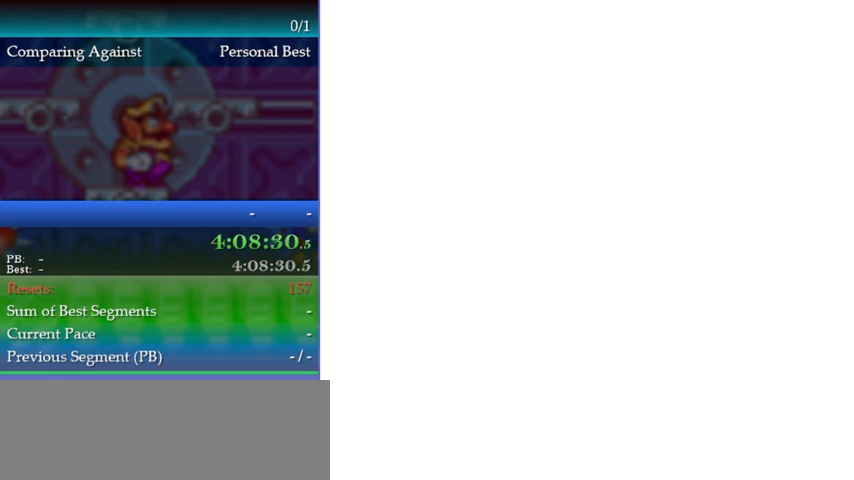
{"buttons": [], "events": []}
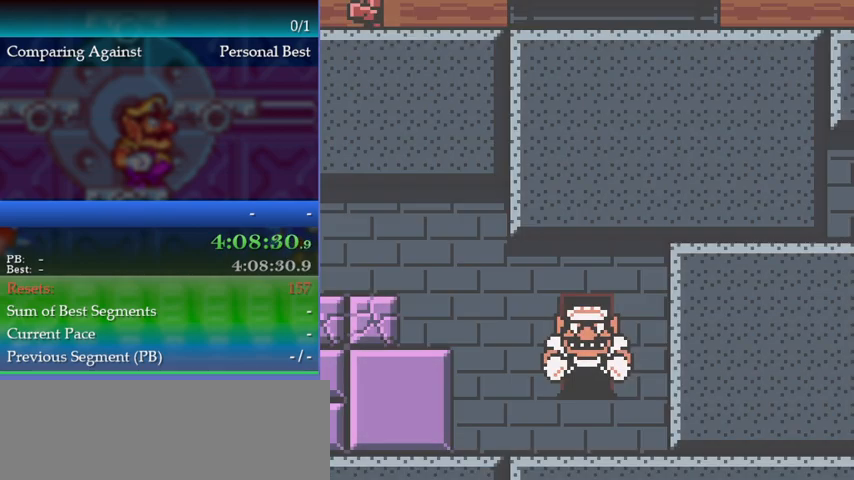
{"buttons": [], "events": []}
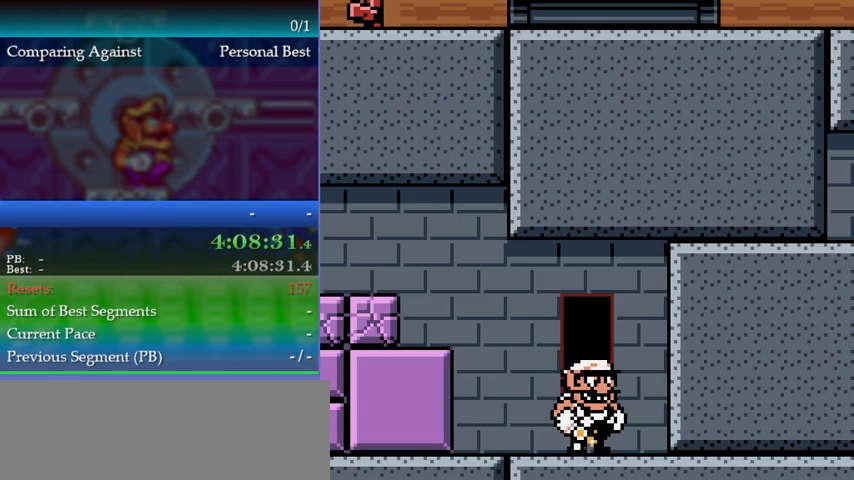
{"buttons": ["DPAD_LEFT"], "events": [[33, "DPAD_LEFT", "down"], [267, "B", "down"], [367, "B", "up"]]}
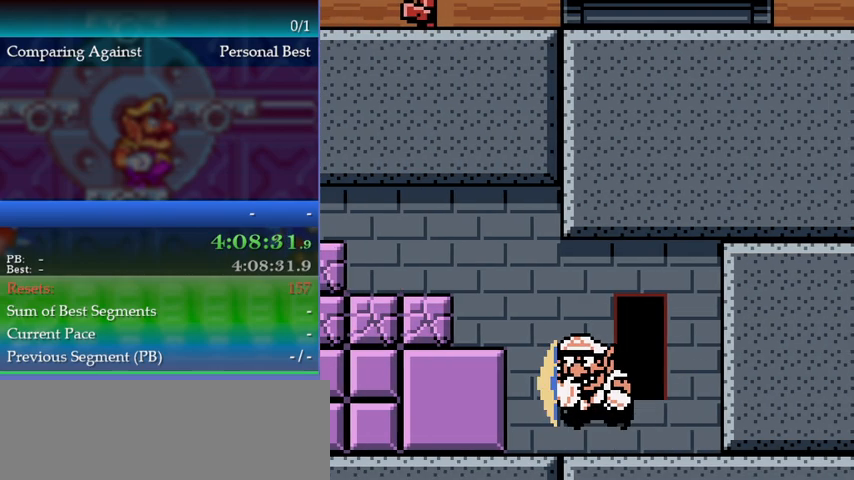
{"buttons": ["DPAD_LEFT"], "events": [[33, "A", "down"], [167, "A", "up"]]}
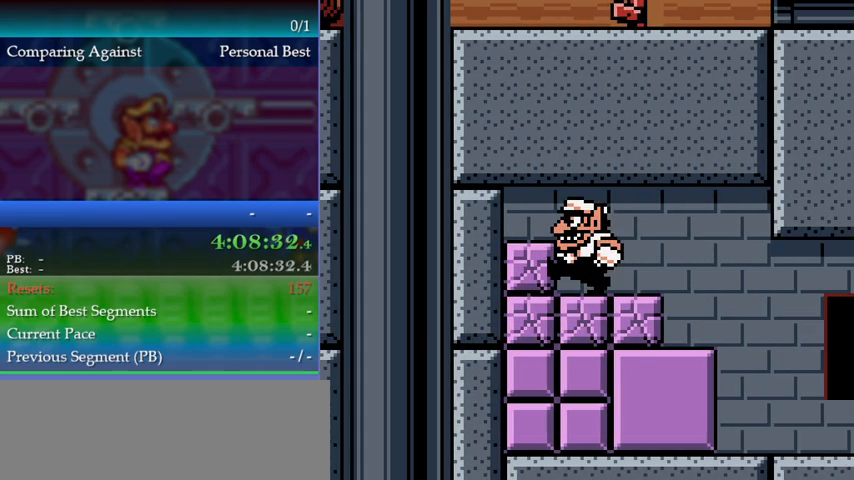
{"buttons": ["A", "DPAD_DOWN"], "events": [[233, "DPAD_LEFT", "up"], [433, "A", "down"], [500, "DPAD_DOWN", "down"]]}
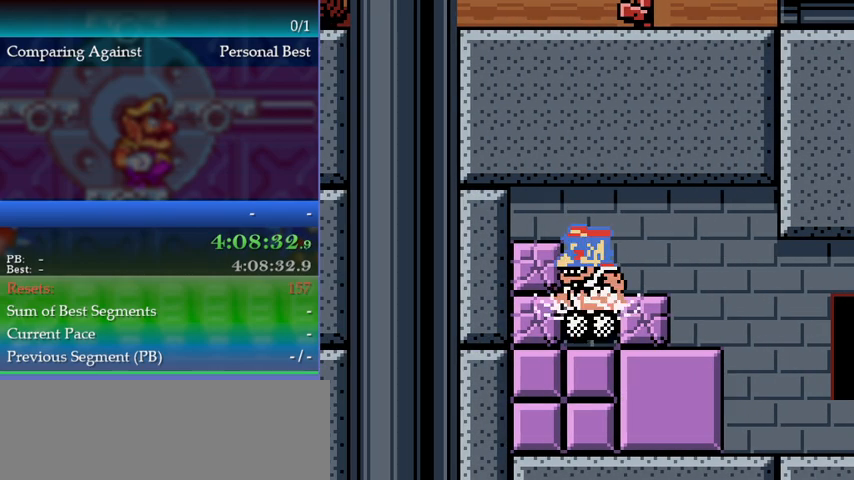
{"buttons": ["DPAD_LEFT"], "events": [[67, "A", "up"], [233, "DPAD_DOWN", "up"], [300, "DPAD_LEFT", "down"]]}
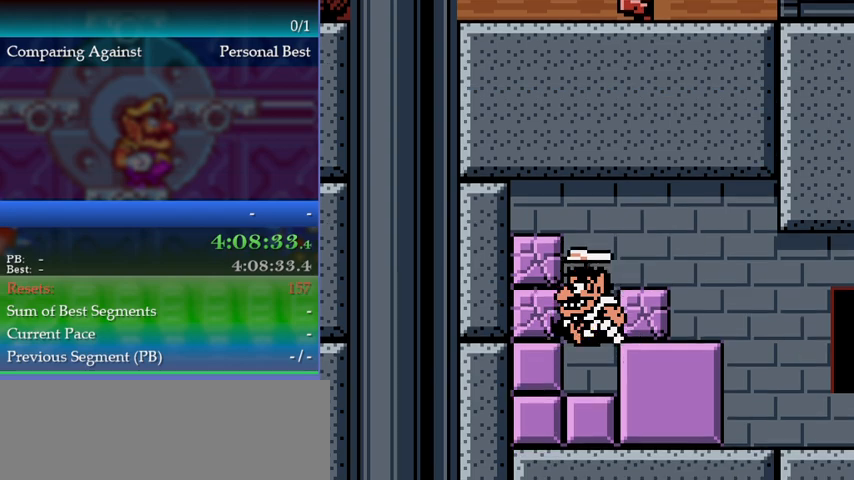
{"buttons": ["DPAD_LEFT"], "events": [[267, "B", "down"], [333, "B", "up"], [433, "B", "down"], [500, "B", "up"]]}
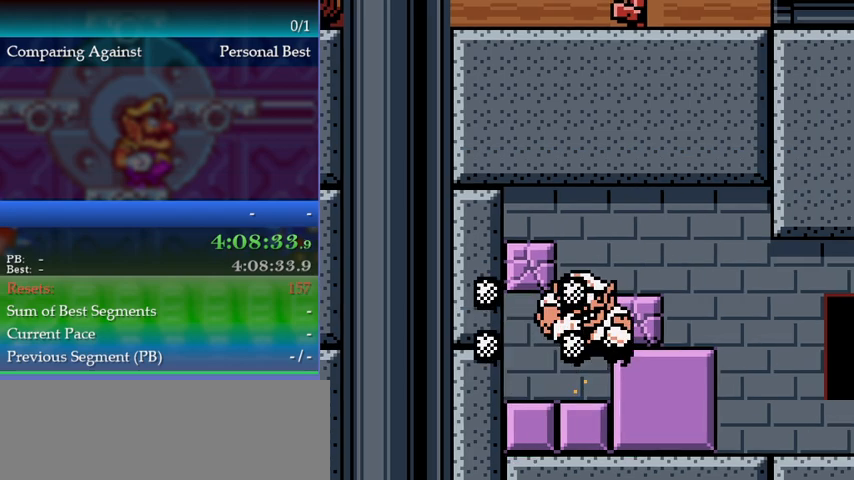
{"buttons": ["A", "DPAD_LEFT"], "events": [[467, "A", "down"]]}
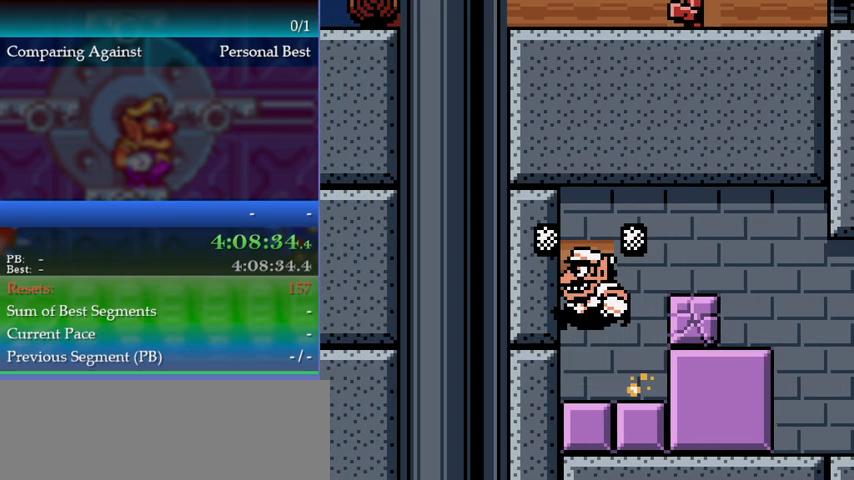
{"buttons": [], "events": [[33, "DPAD_LEFT", "up"], [67, "A", "up"], [133, "DPAD_RIGHT", "down"], [333, "DPAD_RIGHT", "up"], [367, "A", "down"], [500, "A", "up"]]}
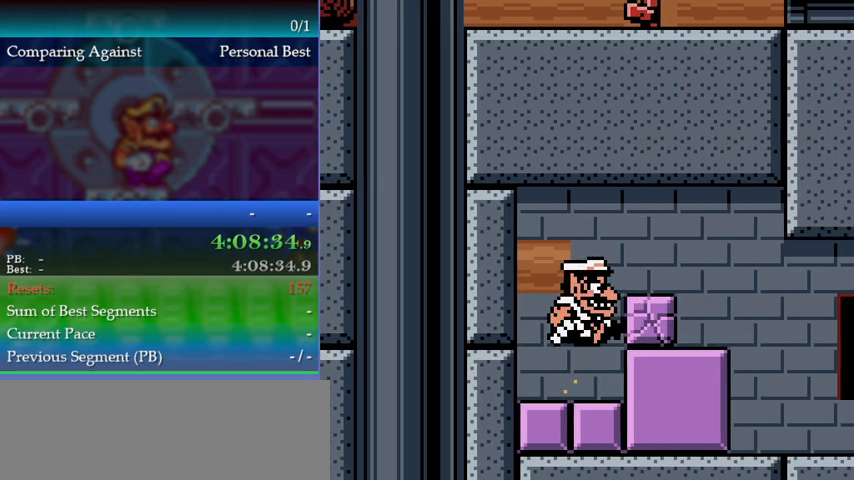
{"buttons": [], "events": [[67, "DPAD_DOWN", "down"], [433, "DPAD_DOWN", "up"]]}
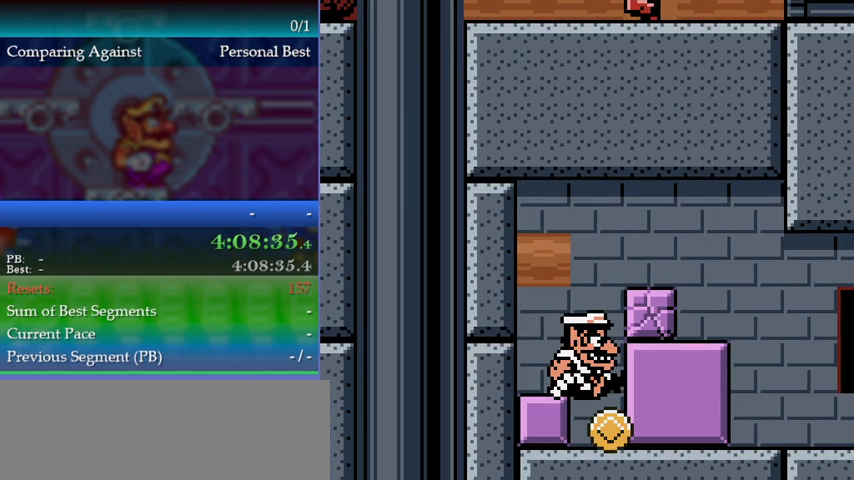
{"buttons": ["B", "DPAD_LEFT"], "events": [[133, "DPAD_RIGHT", "down"], [333, "DPAD_RIGHT", "up"], [367, "DPAD_LEFT", "down"], [467, "B", "down"]]}